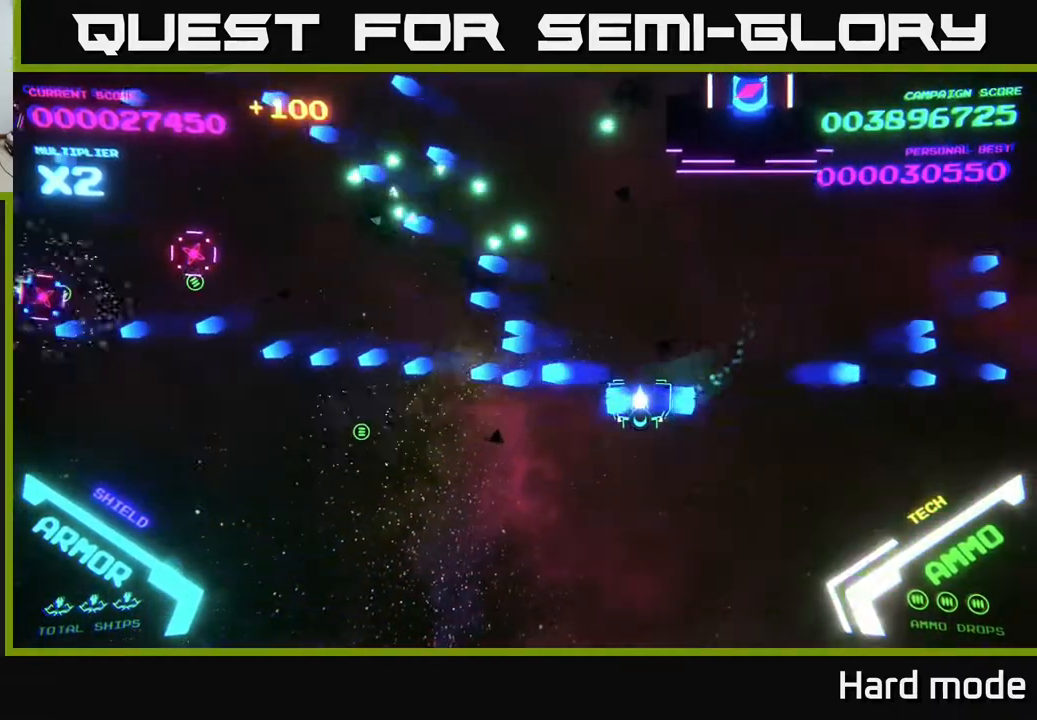
Gameplay with a controller (Xbox layout); each line is a JSON object with the inputs held at the frame after it. "events" lists button and stick changes between this image and that frame as [ms after this image, input, new state], when the widget could be followed in between. Not read: right_stick.
{"buttons": [], "left_stick": "down-left", "events": [[100, "left_stick", "up-left"], [117, "B", "up"], [200, "B", "down"], [283, "B", "up"], [333, "left_stick", "left"], [383, "B", "down"], [483, "B", "up"], [483, "left_stick", "down-left"]]}
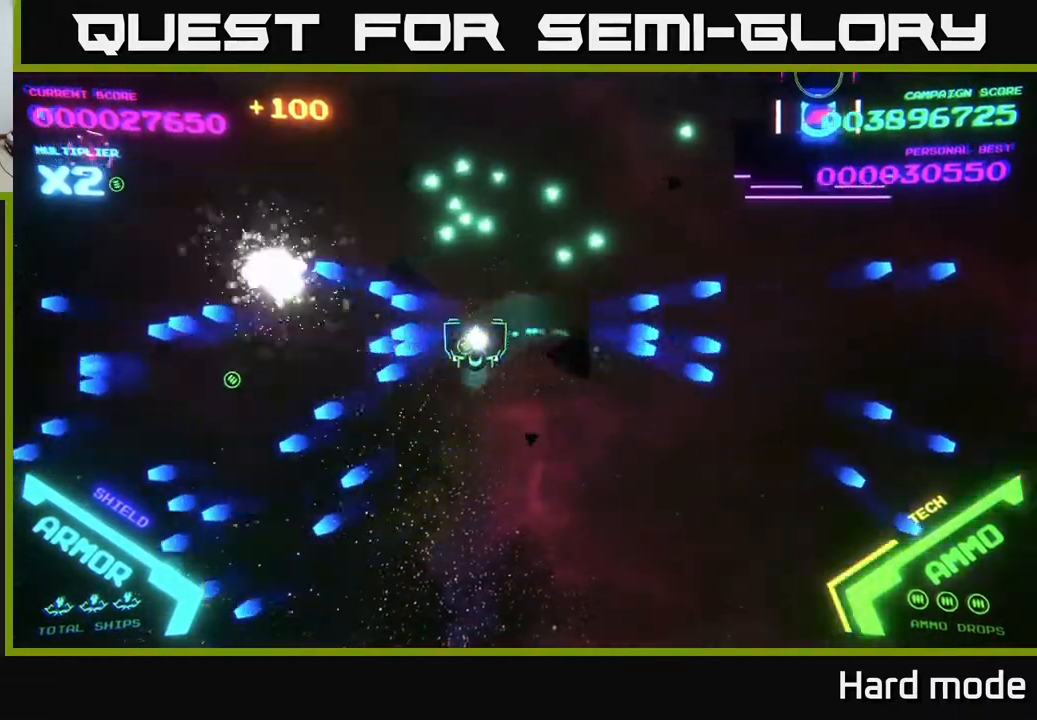
{"buttons": ["B"], "left_stick": "up", "events": [[67, "B", "down"], [150, "left_stick", "up-left"], [167, "B", "up"], [217, "left_stick", "up"], [333, "B", "down"]]}
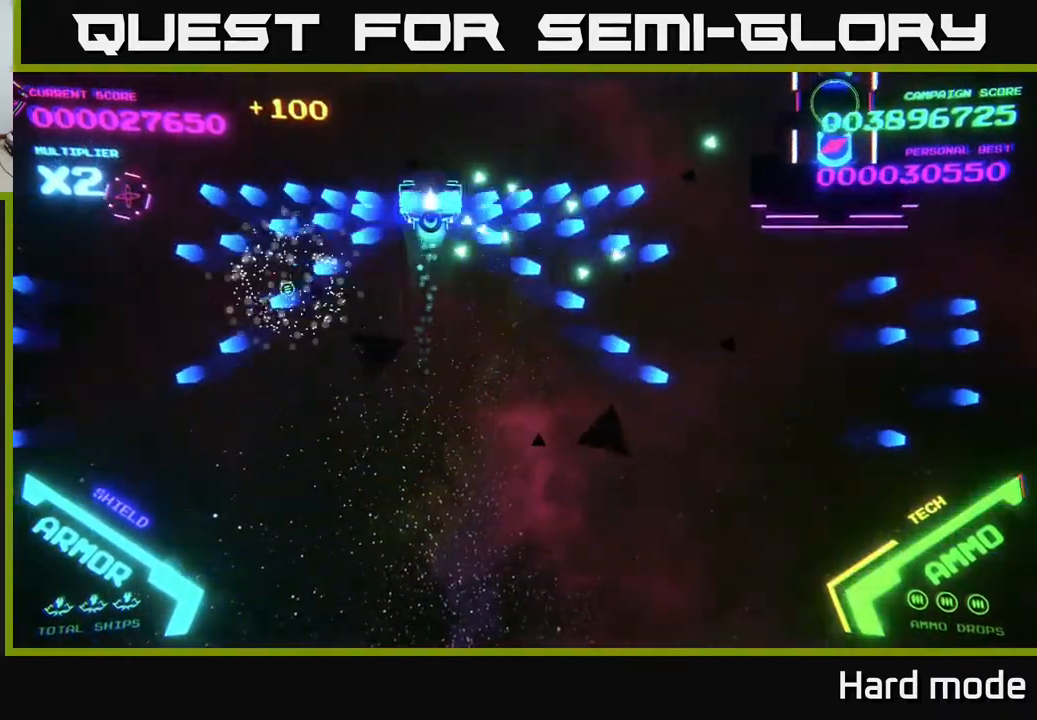
{"buttons": ["B"], "left_stick": "center", "events": [[50, "left_stick", "up-right"], [250, "left_stick", "right"], [417, "left_stick", "center"]]}
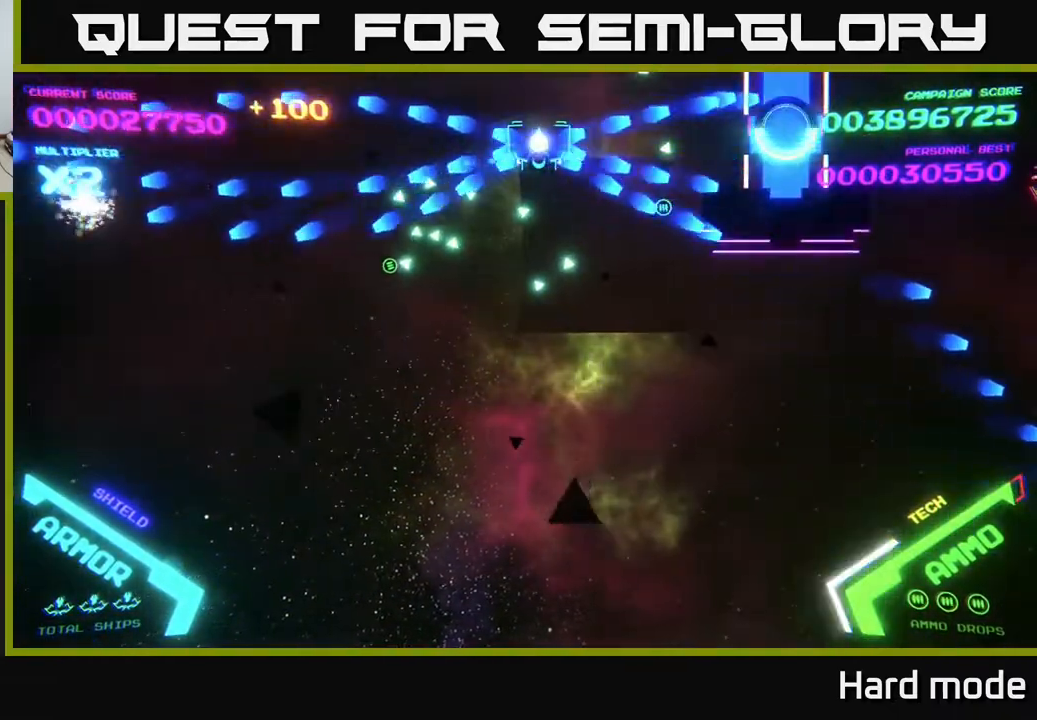
{"buttons": ["B"], "left_stick": "down-left", "events": [[83, "left_stick", "down-left"], [167, "B", "up"], [233, "B", "down"], [300, "left_stick", "down"], [350, "B", "up"], [417, "B", "down"], [500, "left_stick", "down-left"]]}
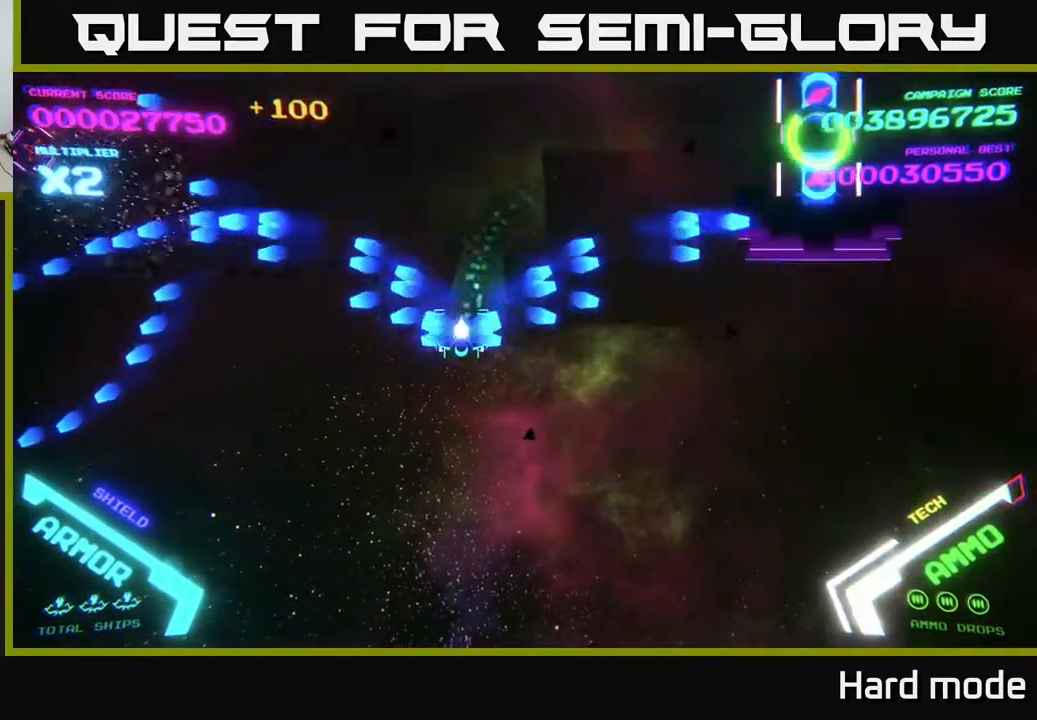
{"buttons": ["B"], "left_stick": "up-right", "events": [[167, "left_stick", "up-left"], [250, "B", "up"], [283, "left_stick", "up"], [400, "B", "down"], [467, "left_stick", "up-right"]]}
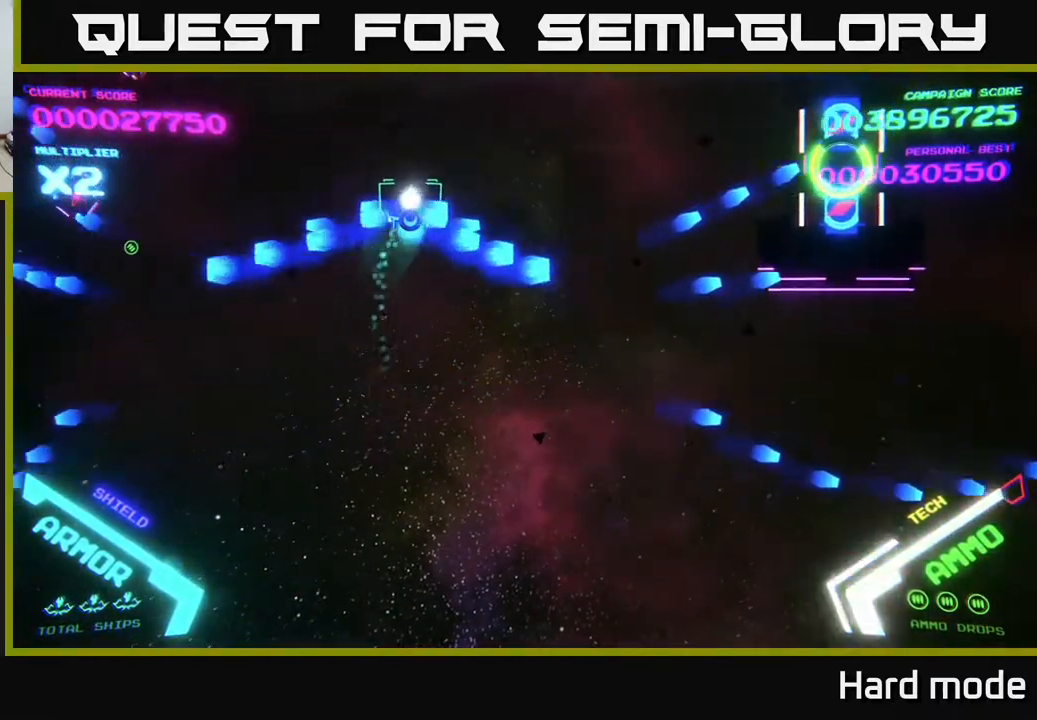
{"buttons": ["B"], "left_stick": "down-left", "events": [[217, "left_stick", "up-left"], [317, "left_stick", "down-left"]]}
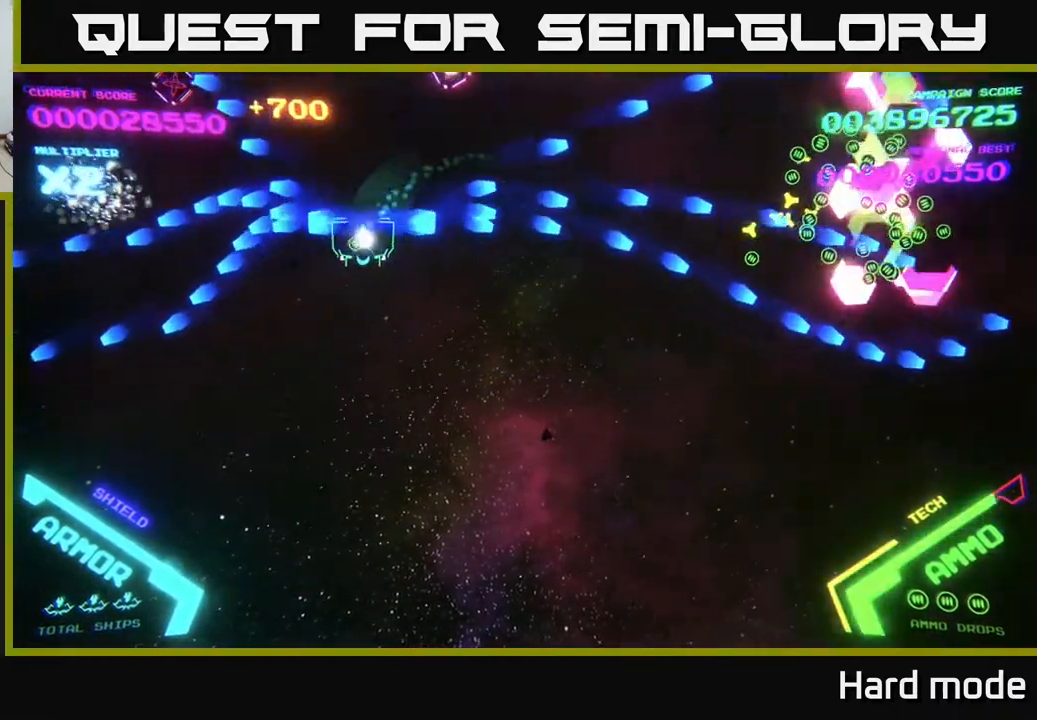
{"buttons": ["A"], "left_stick": "down-left", "events": [[67, "B", "up"], [267, "left_stick", "left"], [350, "A", "down"], [467, "left_stick", "down-left"]]}
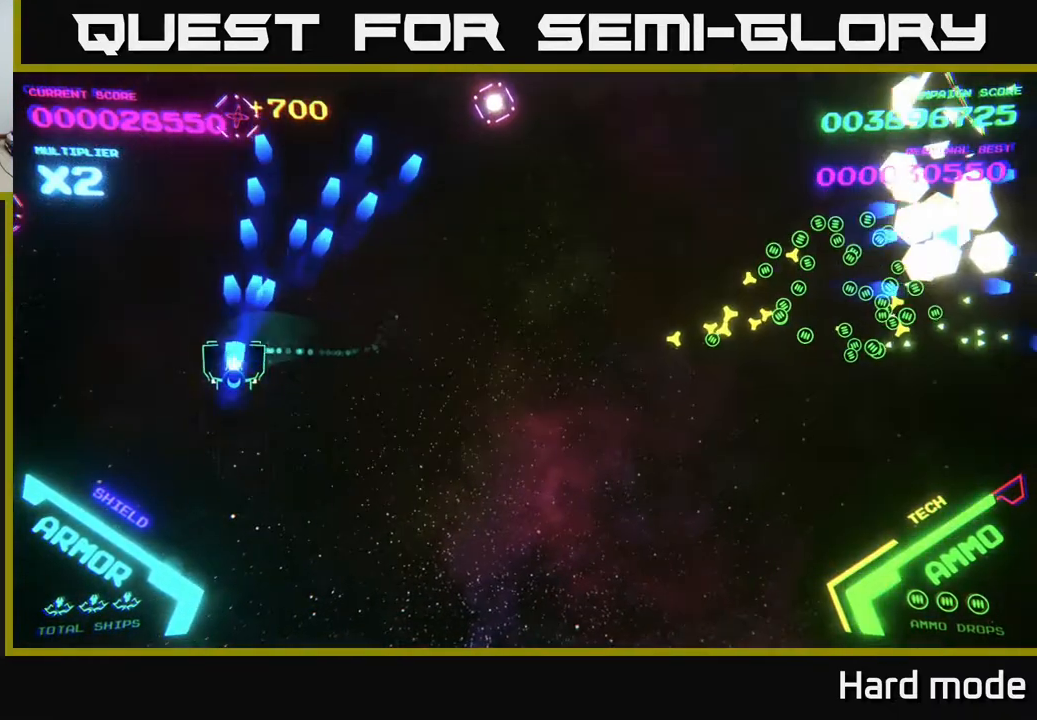
{"buttons": ["A"], "left_stick": "right", "events": [[17, "left_stick", "down"], [117, "left_stick", "right"], [133, "A", "up"], [233, "A", "down"], [333, "A", "up"], [383, "A", "down"]]}
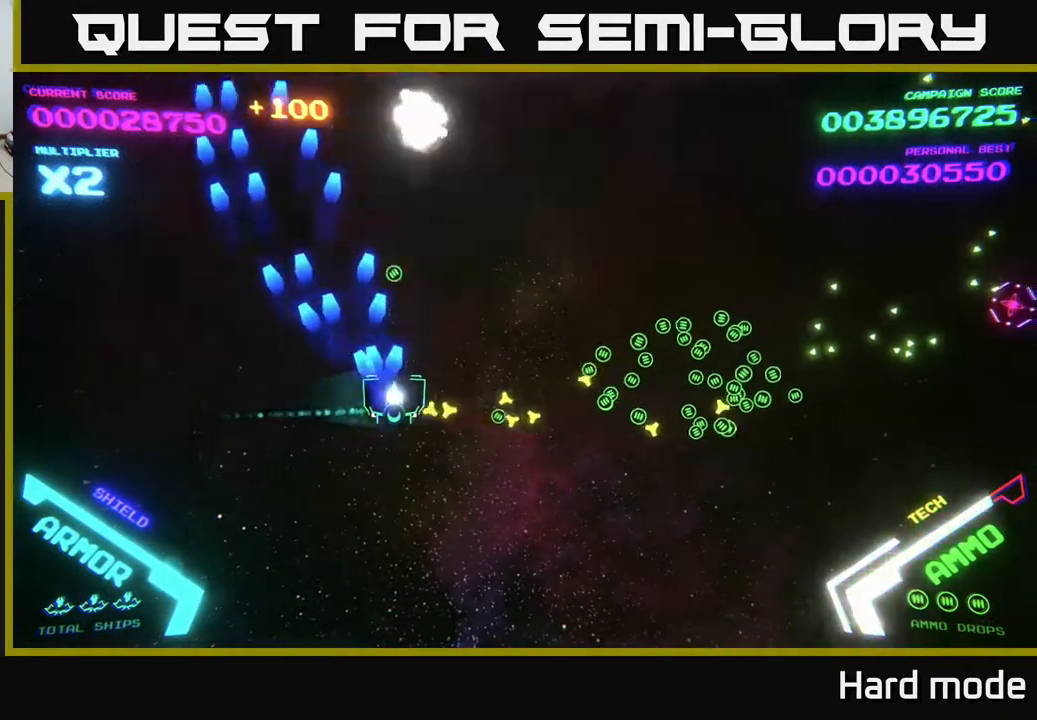
{"buttons": ["B"], "left_stick": "up-right", "events": [[117, "A", "up"], [250, "B", "down"], [450, "left_stick", "up-right"]]}
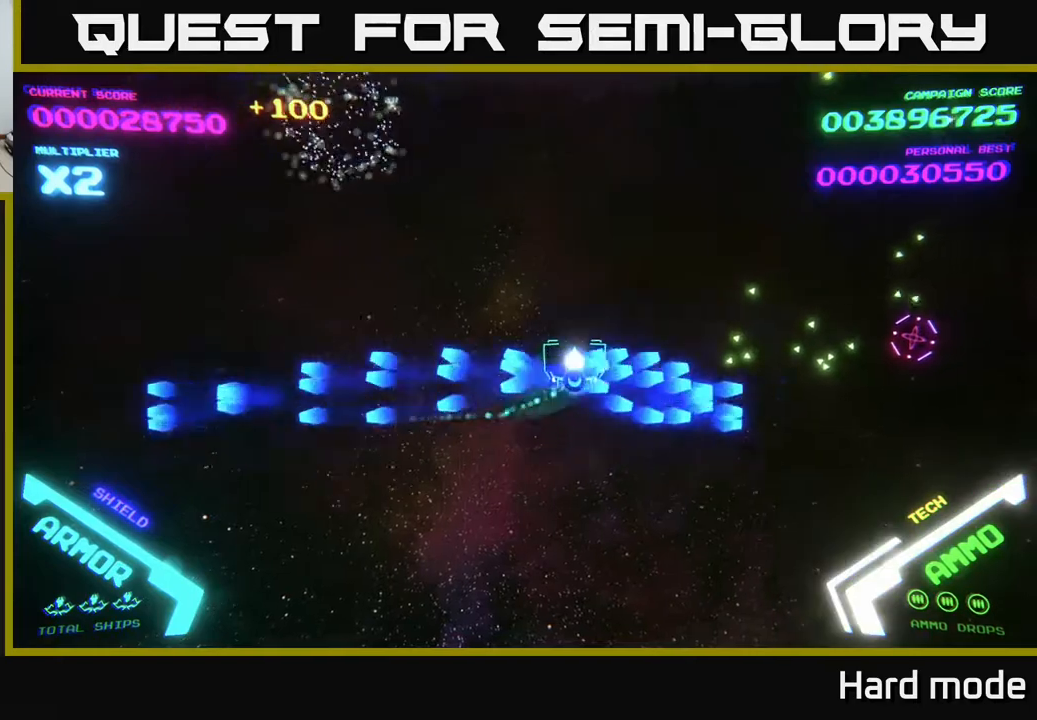
{"buttons": ["B"], "left_stick": "right", "events": [[183, "B", "up"], [267, "B", "down"], [350, "left_stick", "right"], [383, "B", "up"], [450, "B", "down"]]}
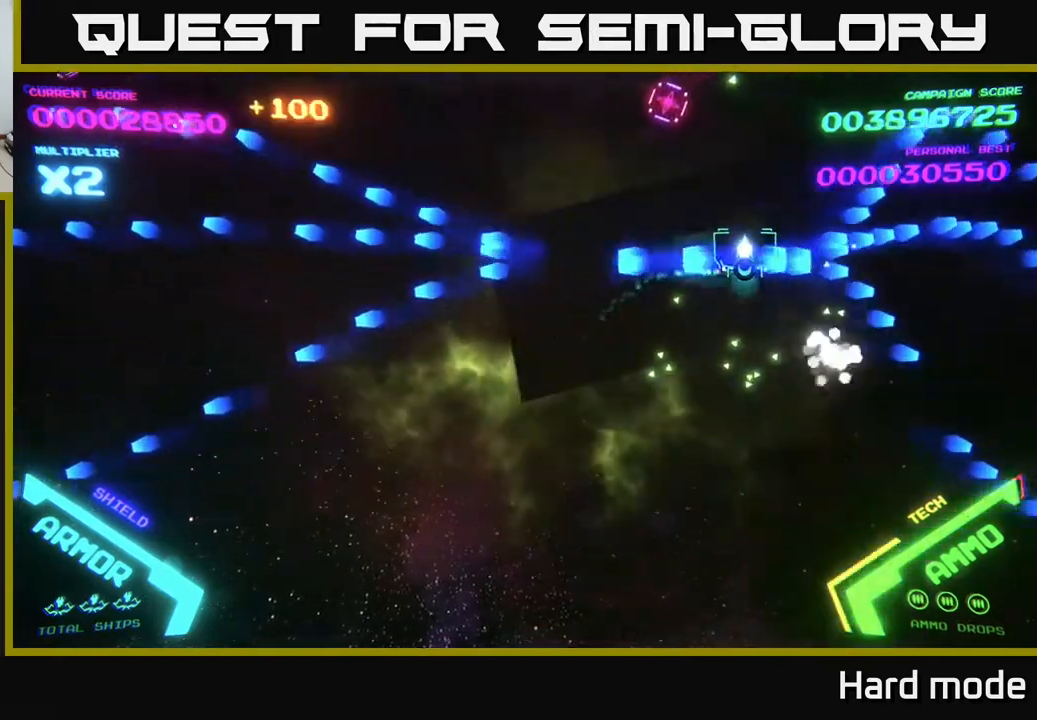
{"buttons": ["B"], "left_stick": "down", "events": [[17, "left_stick", "up-right"], [67, "B", "up"], [183, "A", "down"], [300, "A", "up"], [350, "B", "down"], [433, "left_stick", "down"]]}
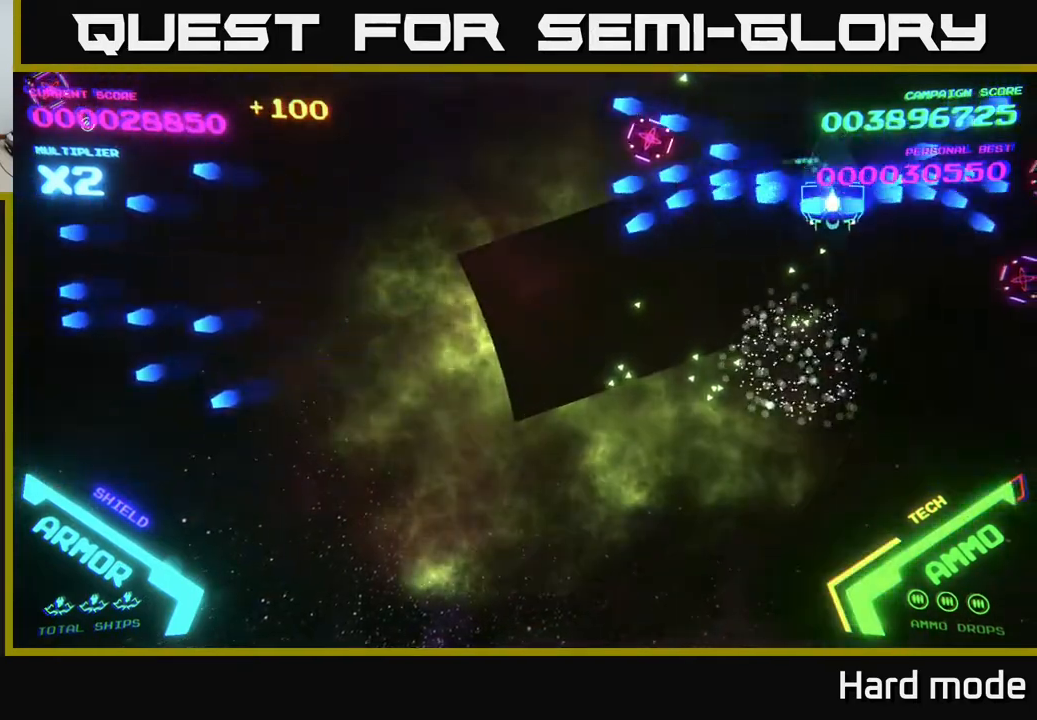
{"buttons": [], "left_stick": "up-right", "events": [[33, "B", "up"], [150, "B", "down"], [150, "left_stick", "down-left"], [267, "B", "up"], [333, "left_stick", "right"], [350, "B", "down"], [467, "B", "up"], [483, "left_stick", "up-right"]]}
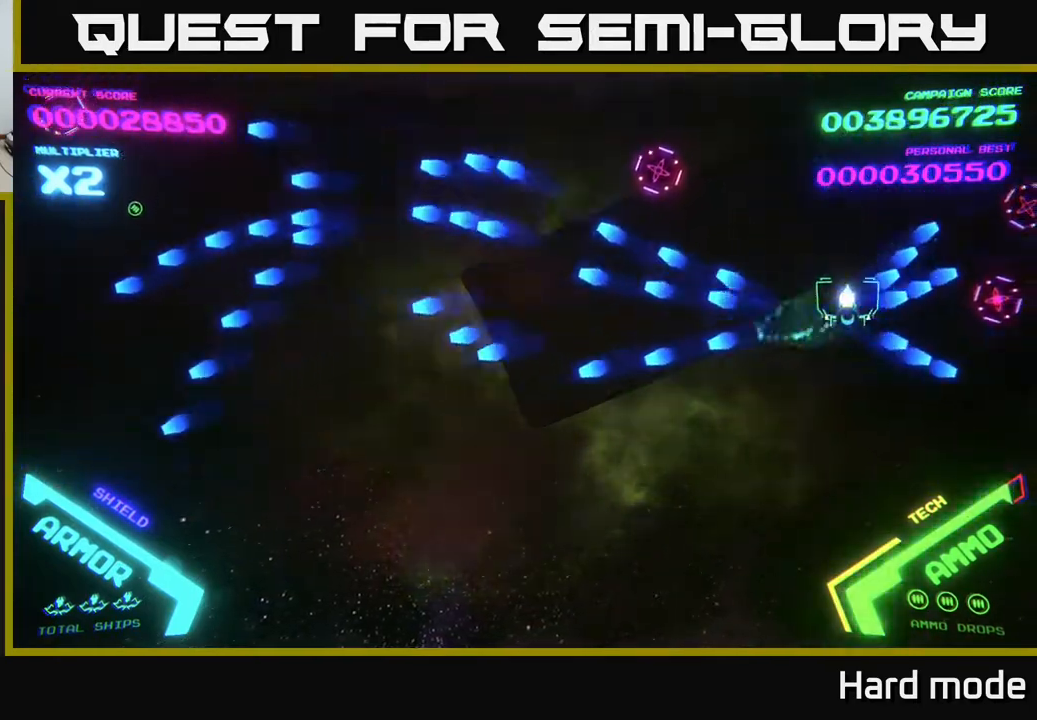
{"buttons": ["B"], "left_stick": "down-left", "events": [[50, "B", "down"], [167, "B", "up"], [250, "B", "down"], [283, "left_stick", "up-left"], [317, "B", "up"], [367, "left_stick", "down-left"], [417, "B", "down"]]}
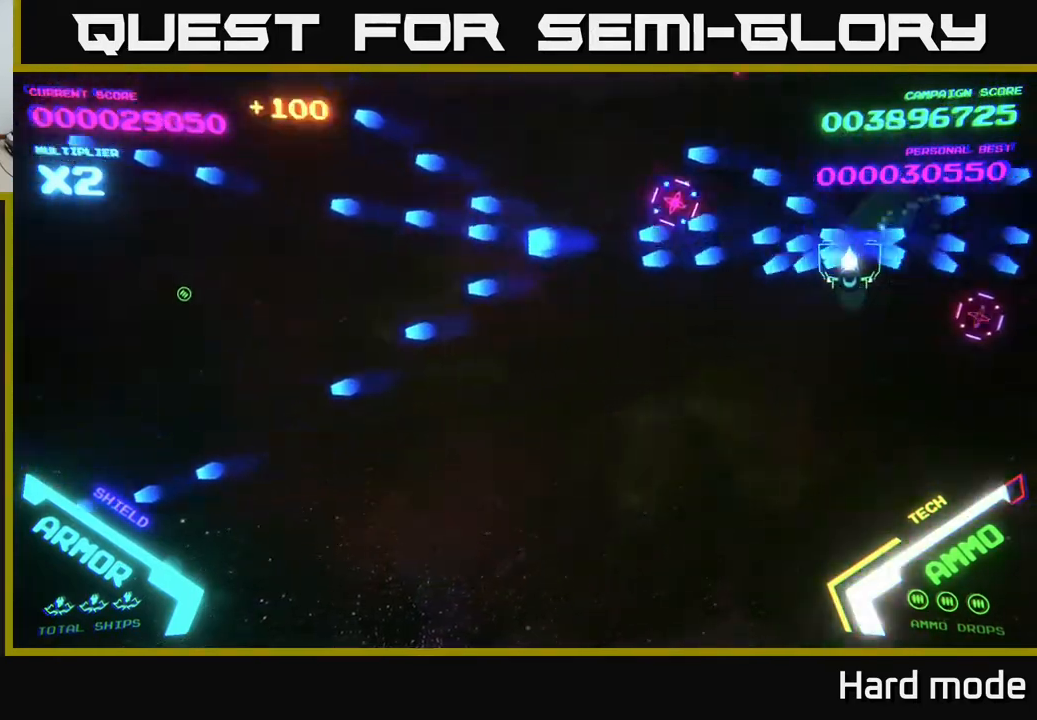
{"buttons": [], "left_stick": "up", "events": [[33, "B", "up"], [100, "B", "down"], [217, "left_stick", "up"], [233, "B", "up"], [333, "B", "down"], [467, "B", "up"]]}
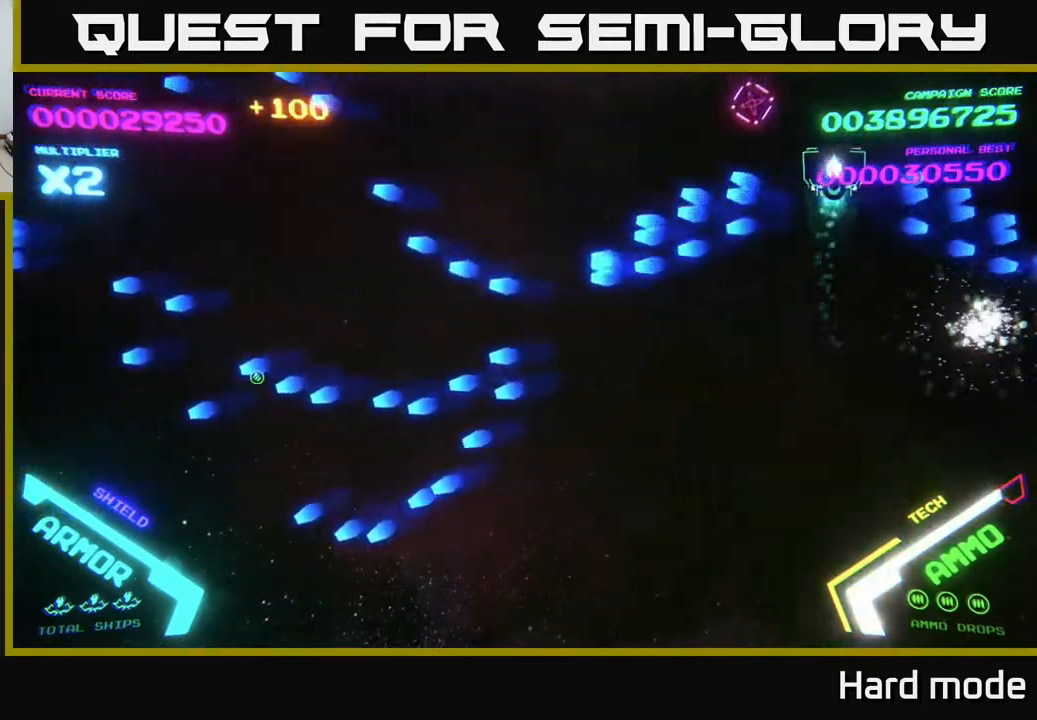
{"buttons": [], "left_stick": "down-left", "events": [[17, "left_stick", "up-right"], [83, "B", "down"], [267, "B", "up"], [267, "left_stick", "down-left"]]}
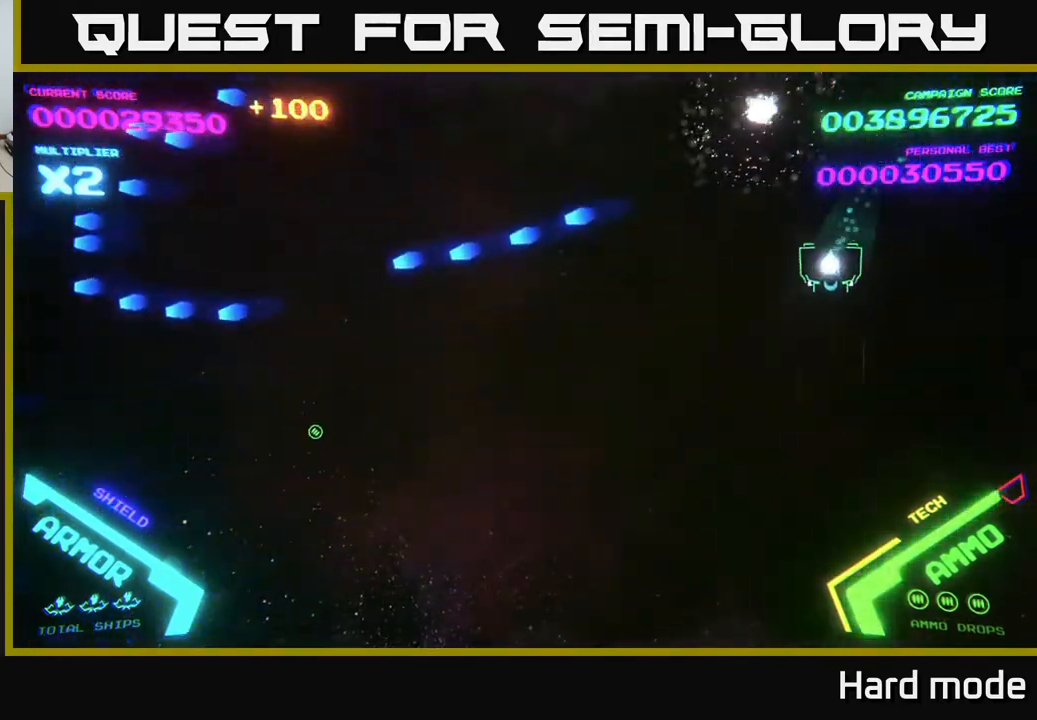
{"buttons": ["B"], "left_stick": "left", "events": [[33, "A", "down"], [100, "left_stick", "left"], [167, "A", "up"], [417, "B", "down"]]}
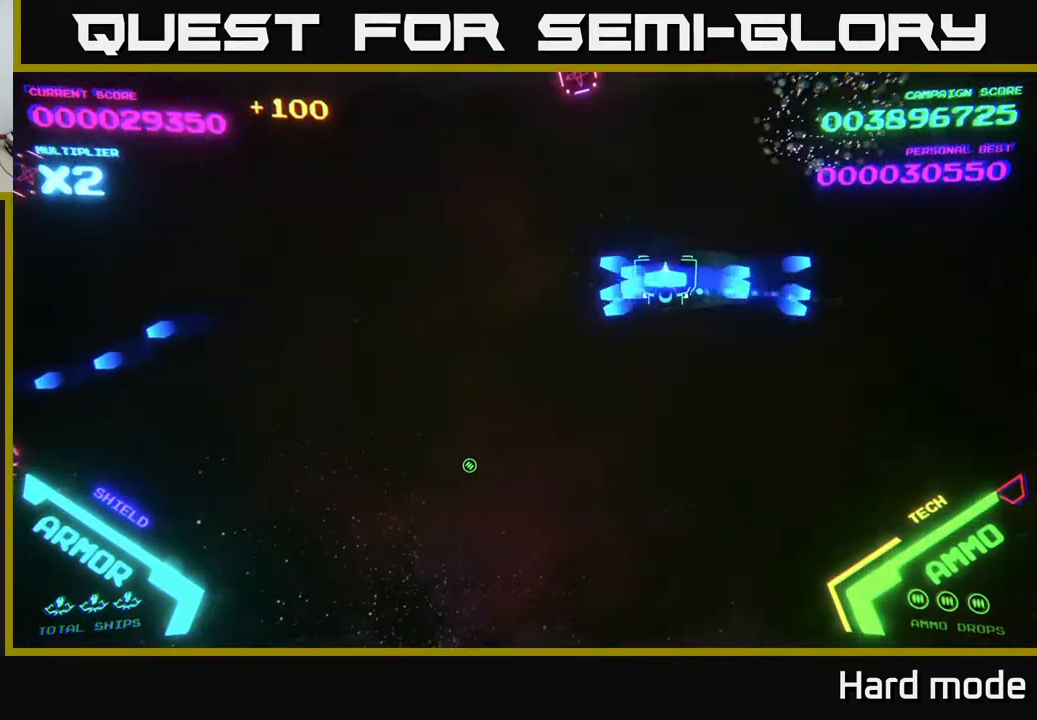
{"buttons": [], "left_stick": "down-left", "events": [[50, "left_stick", "up-left"], [83, "B", "up"], [133, "B", "down"], [167, "left_stick", "left"], [267, "B", "up"], [333, "B", "down"], [383, "left_stick", "down-left"], [450, "B", "up"]]}
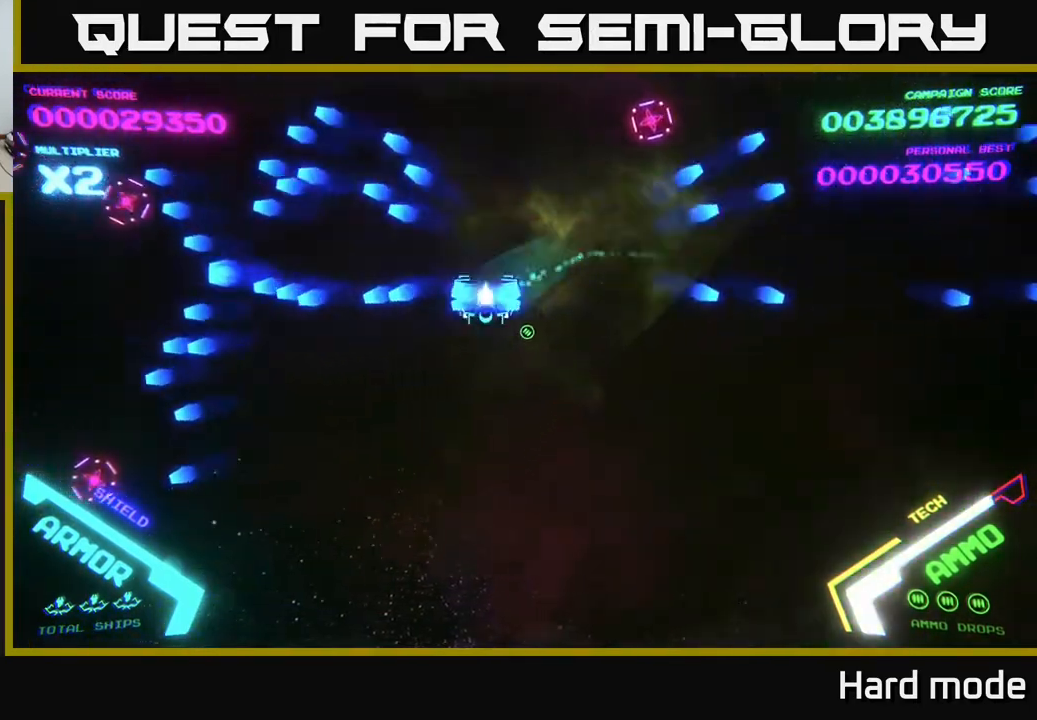
{"buttons": ["B"], "left_stick": "up-left", "events": [[17, "B", "down"], [150, "B", "up"], [217, "B", "down"], [367, "B", "up"], [483, "B", "down"], [483, "left_stick", "up-left"]]}
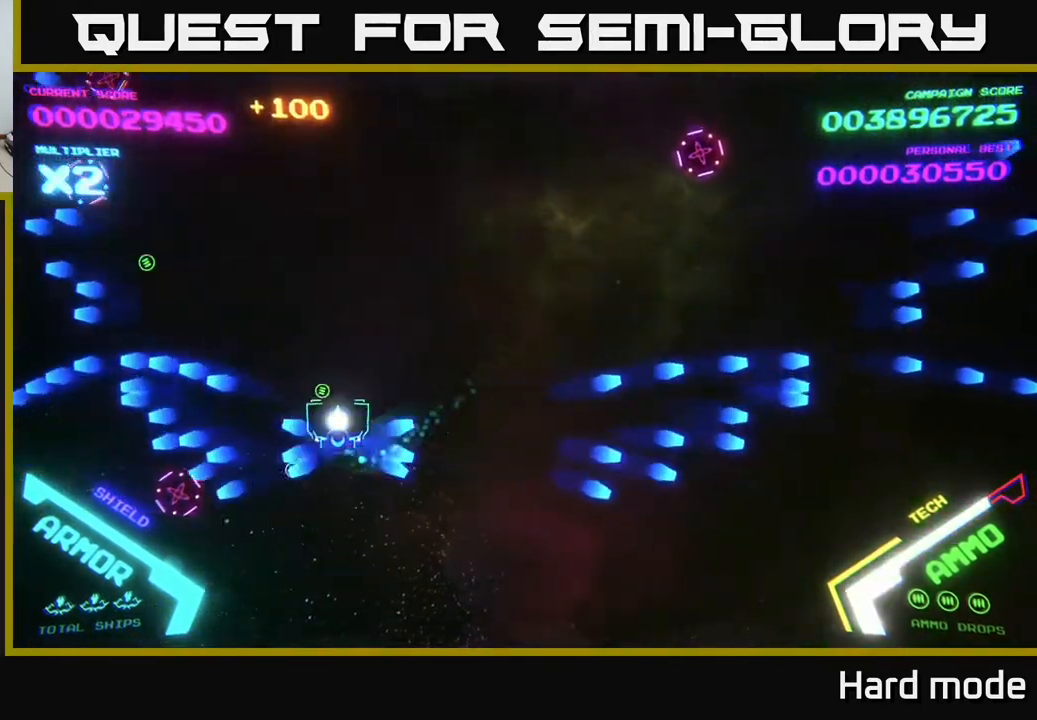
{"buttons": ["B"], "left_stick": "up", "events": [[33, "left_stick", "up"], [117, "B", "up"], [200, "B", "down"], [333, "B", "up"], [400, "B", "down"]]}
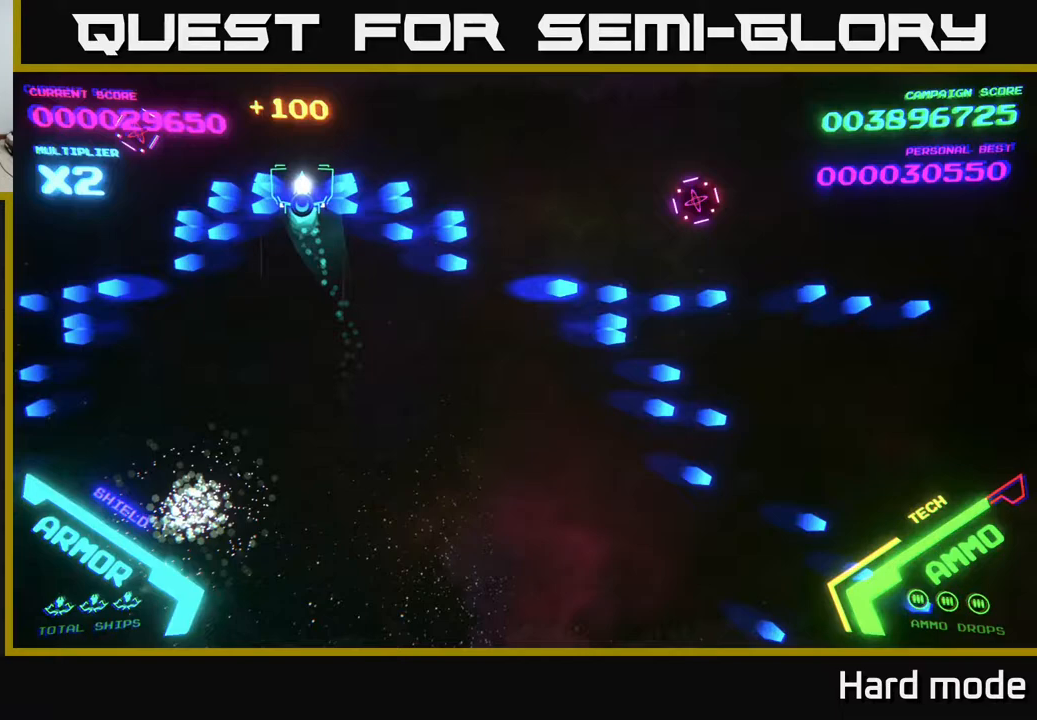
{"buttons": ["B"], "left_stick": "right", "events": [[67, "B", "up"], [117, "B", "down"], [200, "left_stick", "down"], [267, "left_stick", "down-right"], [367, "left_stick", "right"], [400, "B", "up"], [483, "B", "down"]]}
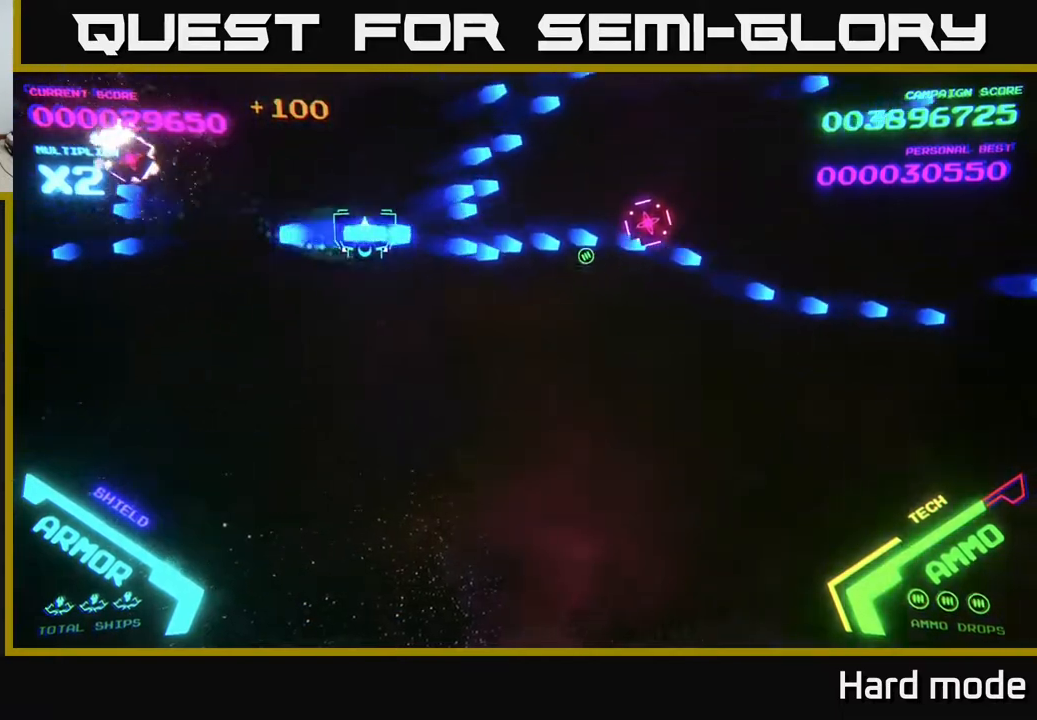
{"buttons": [], "left_stick": "down-right", "events": [[100, "B", "up"], [133, "left_stick", "down-right"], [167, "B", "down"], [250, "B", "up"]]}
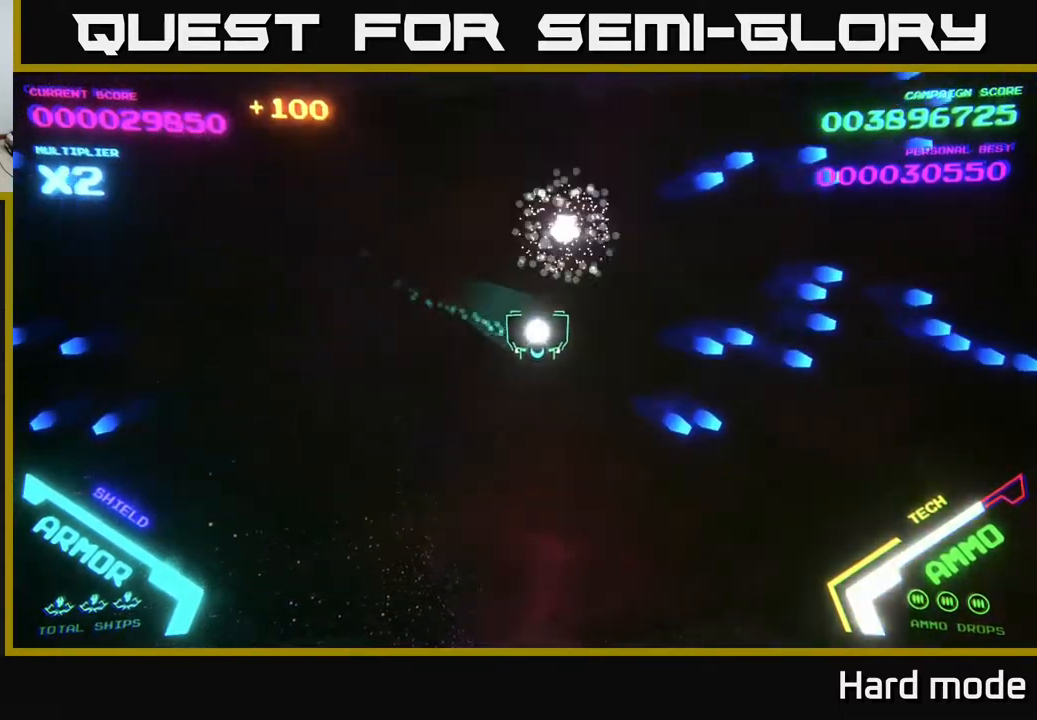
{"buttons": [], "left_stick": "right", "events": [[17, "left_stick", "right"]]}
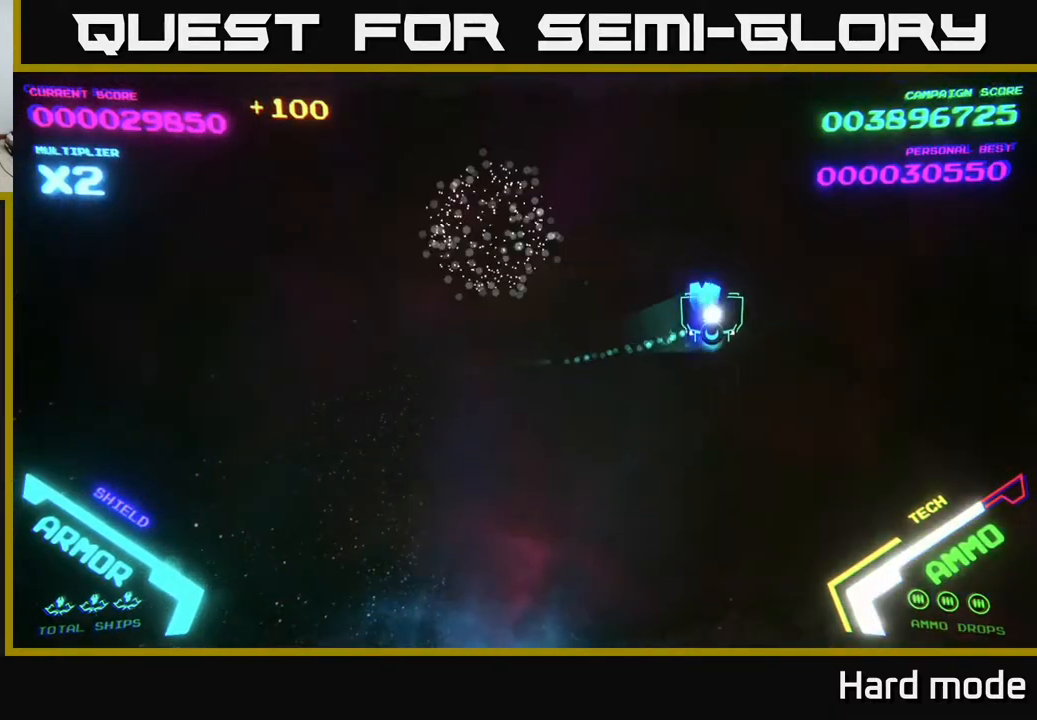
{"buttons": ["B"], "left_stick": "right", "events": [[17, "A", "down"], [133, "A", "up"], [167, "left_stick", "up-right"], [250, "A", "down"], [367, "left_stick", "right"], [400, "A", "up"], [433, "B", "down"]]}
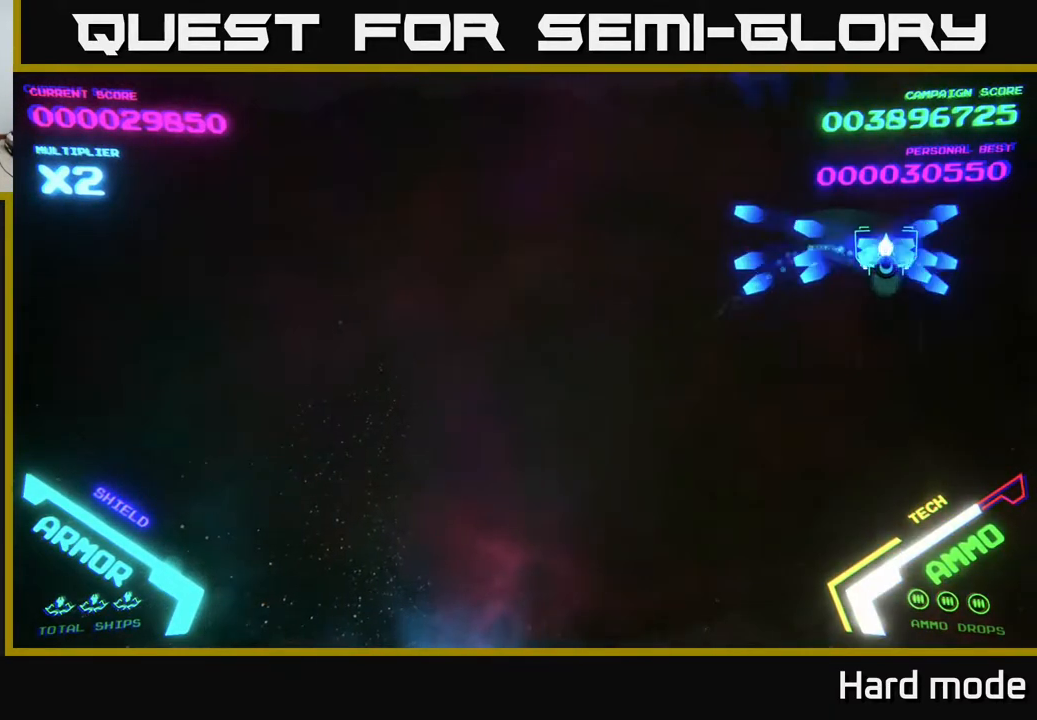
{"buttons": [], "left_stick": "down-left", "events": [[183, "B", "up"], [317, "left_stick", "down-left"]]}
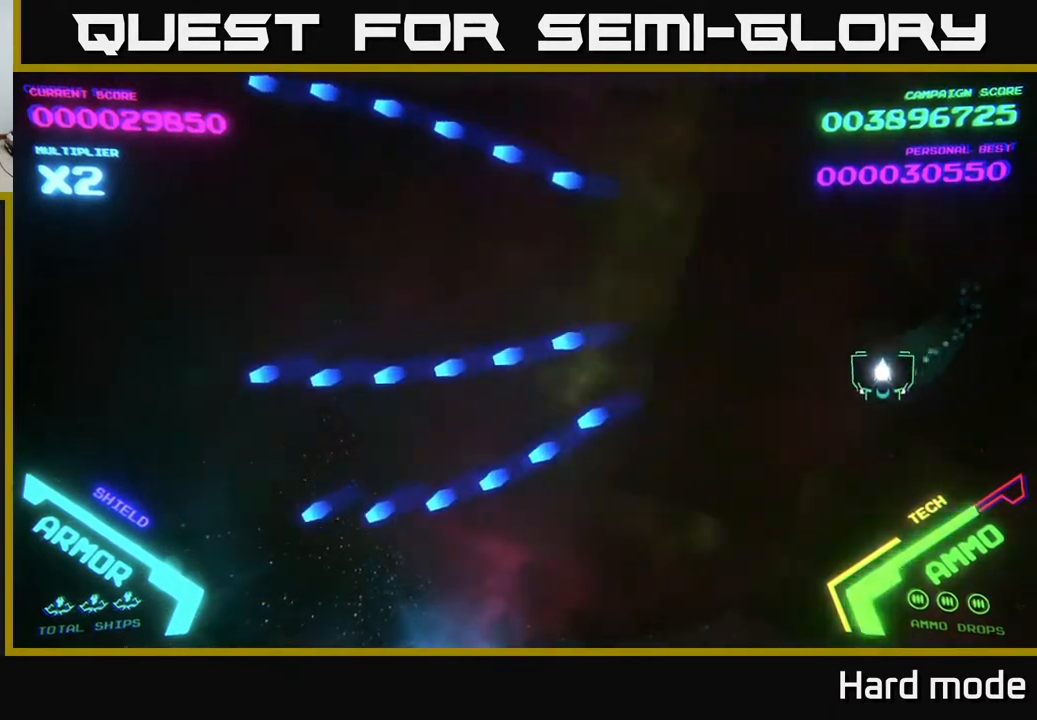
{"buttons": [], "left_stick": "left", "events": [[17, "left_stick", "left"]]}
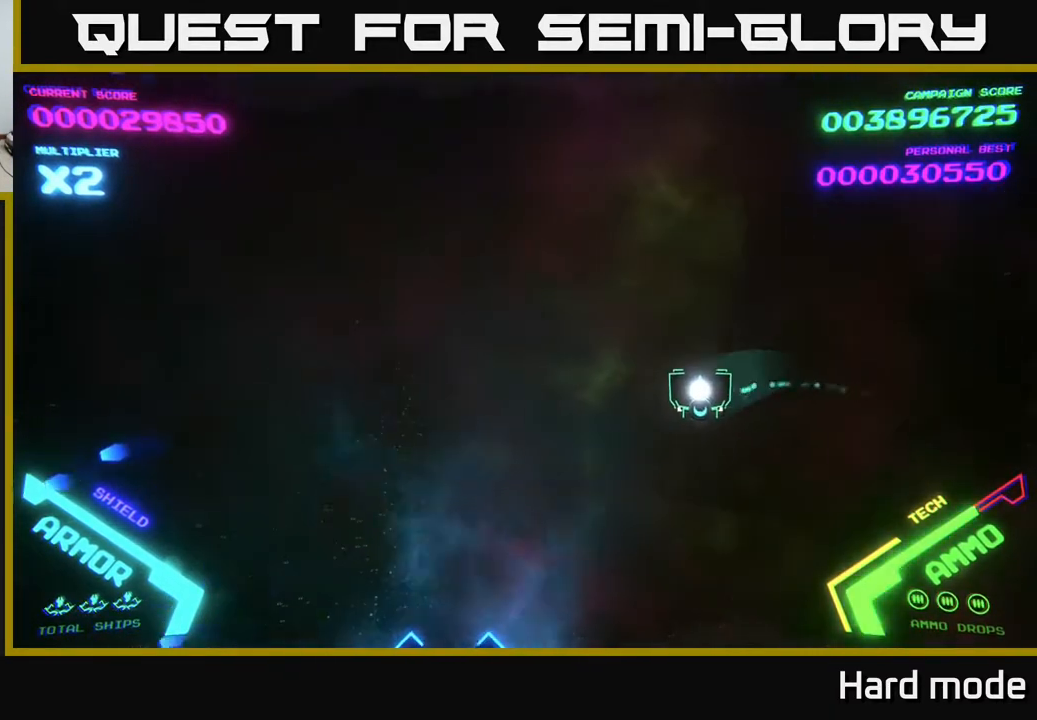
{"buttons": [], "left_stick": "up-left", "events": [[417, "left_stick", "up-left"]]}
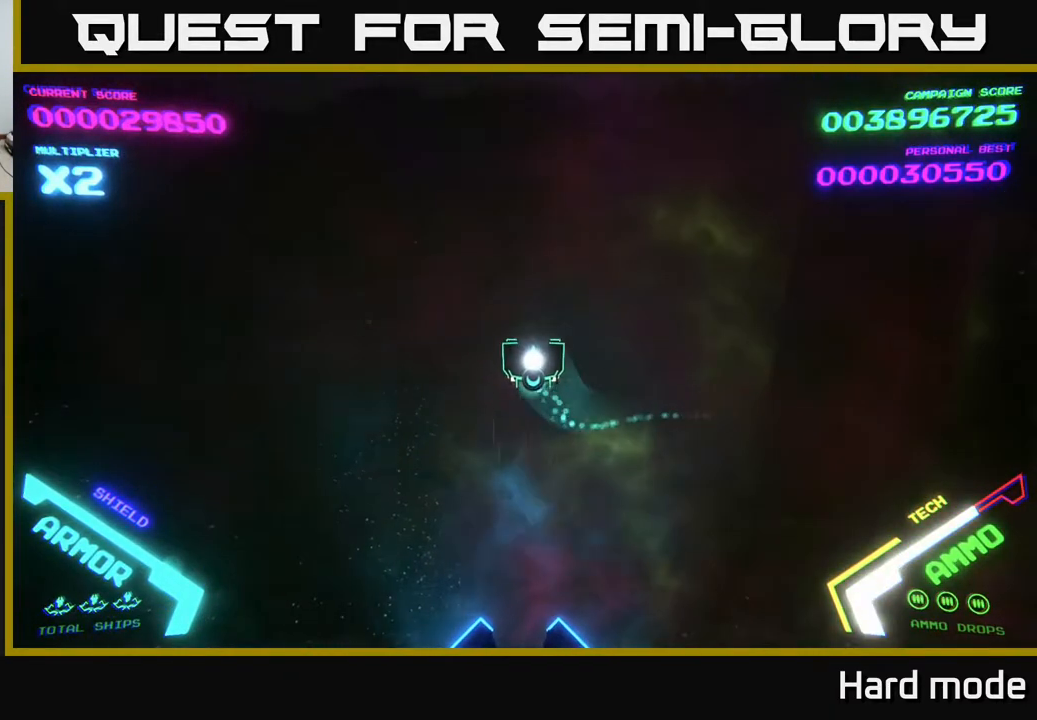
{"buttons": [], "left_stick": "down", "events": [[83, "left_stick", "down"]]}
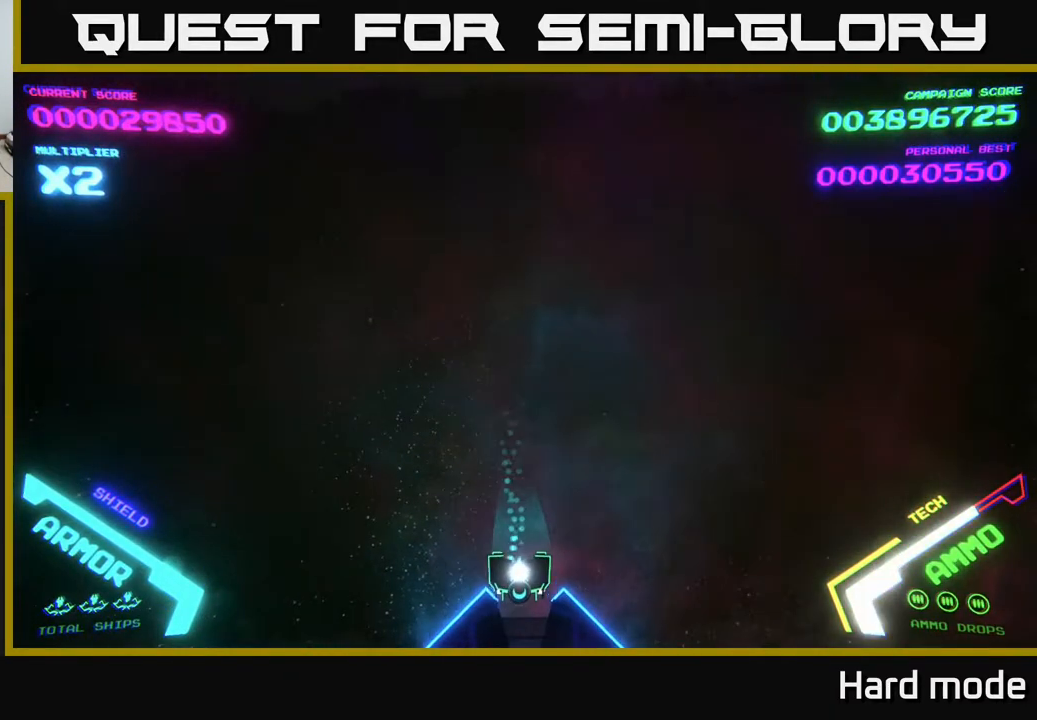
{"buttons": [], "left_stick": "center", "events": [[100, "left_stick", "up"], [200, "left_stick", "center"]]}